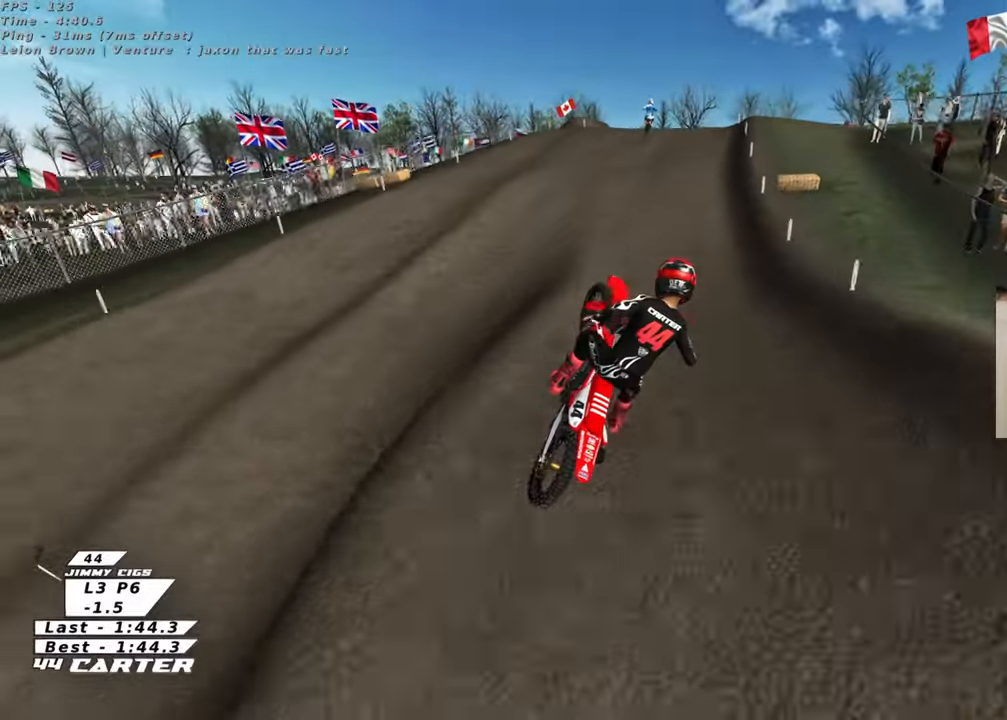
Gameplay with a controller (Xbox layout); each line is a JSON object with the inputs held at the frame after it. "events" lists button and stick changes between this image and that frame as [ms after this image, input, new state], when the widget could be followed in between.
{"buttons": ["R2"], "left_stick": "up", "right_stick": "center", "events": [[133, "left_stick", "up"], [250, "X", "down"], [333, "X", "up"], [400, "R2", "down"], [400, "X", "down"], [500, "X", "up"]]}
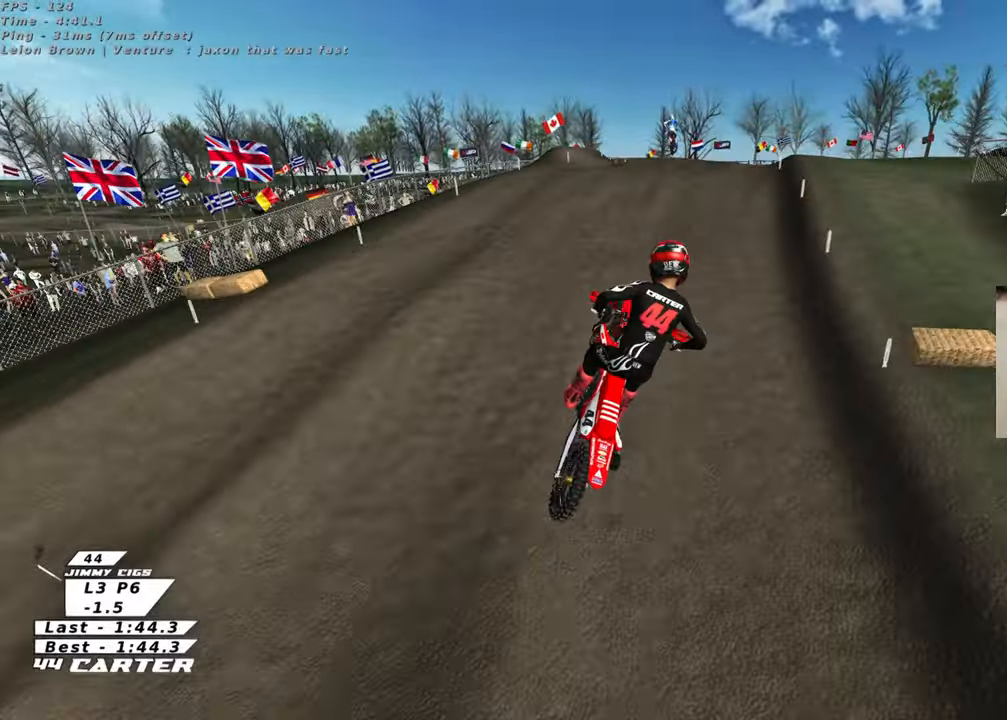
{"buttons": ["R2"], "left_stick": "up", "right_stick": "center", "events": []}
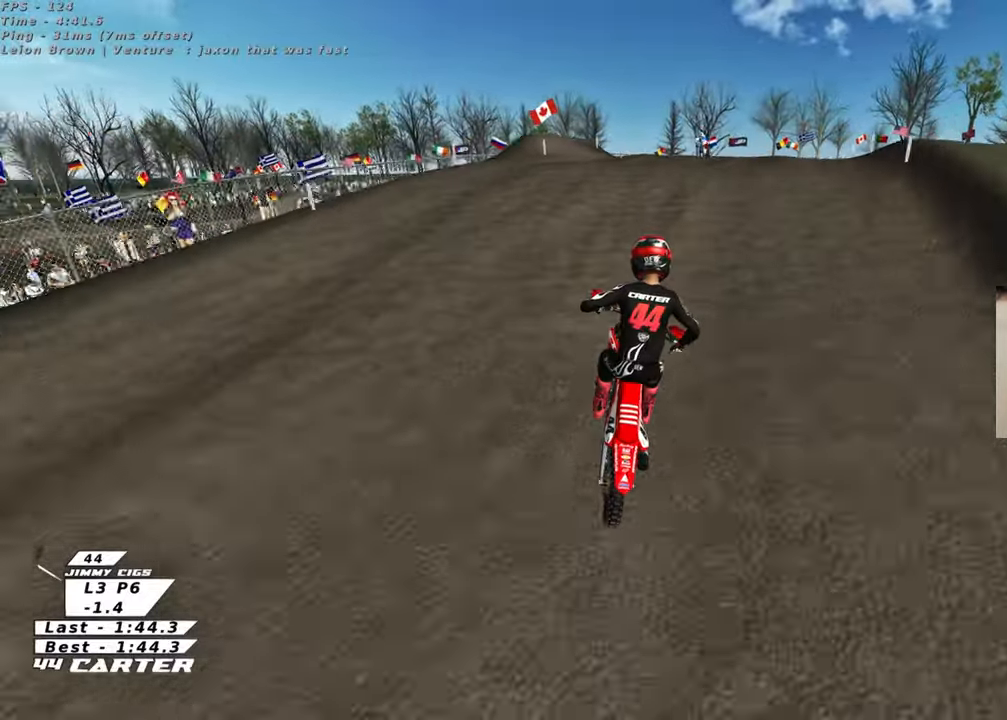
{"buttons": [], "left_stick": "up-right", "right_stick": "center", "events": [[150, "left_stick", "down"], [283, "A", "down"], [300, "left_stick", "up"], [400, "A", "up"], [450, "left_stick", "up-right"], [467, "R2", "up"]]}
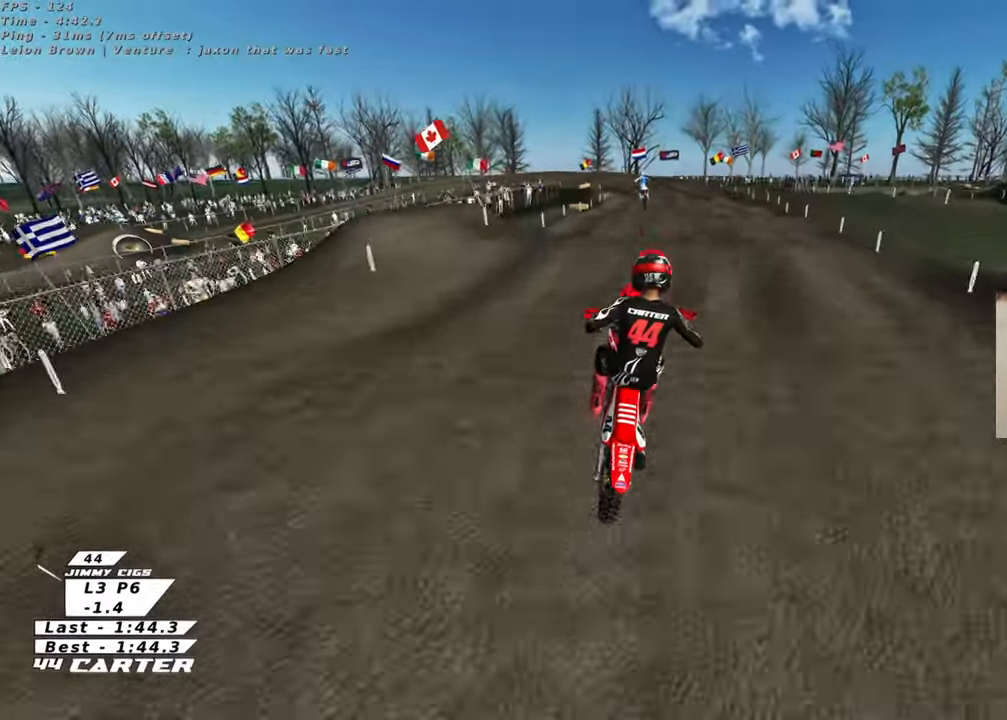
{"buttons": ["R2"], "left_stick": "left", "right_stick": "center", "events": [[283, "left_stick", "down-right"], [350, "L1", "down"], [350, "left_stick", "down-left"], [383, "R2", "down"], [400, "left_stick", "left"], [450, "L1", "up"]]}
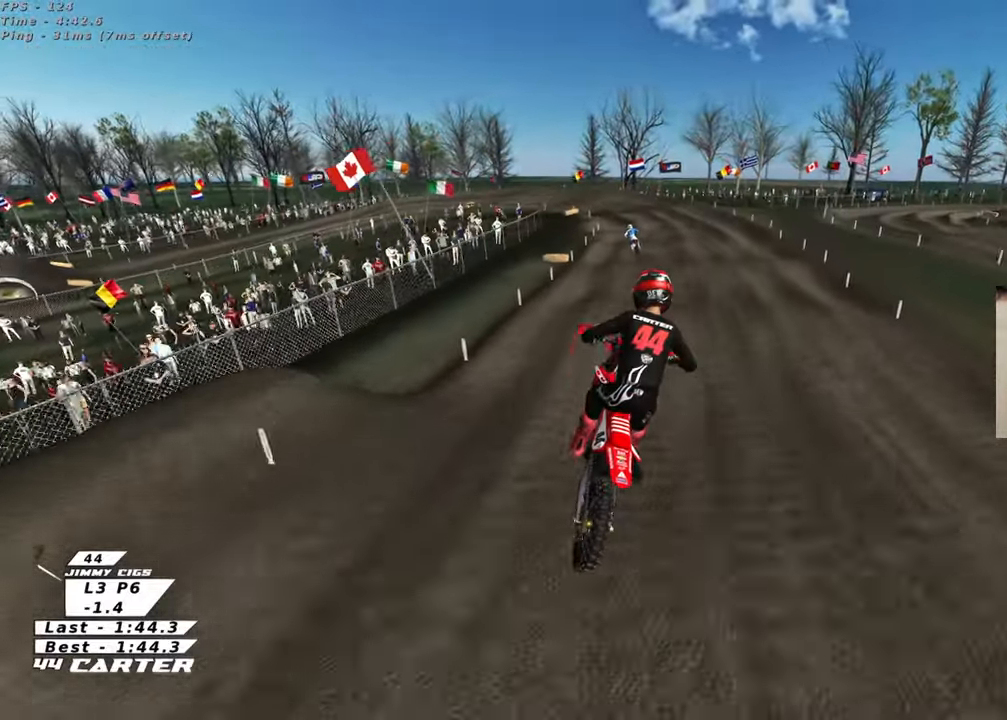
{"buttons": ["R2"], "left_stick": "center", "right_stick": "center", "events": [[17, "left_stick", "up-left"], [150, "X", "down"], [150, "left_stick", "center"], [267, "X", "up"], [350, "left_stick", "left"], [467, "left_stick", "center"]]}
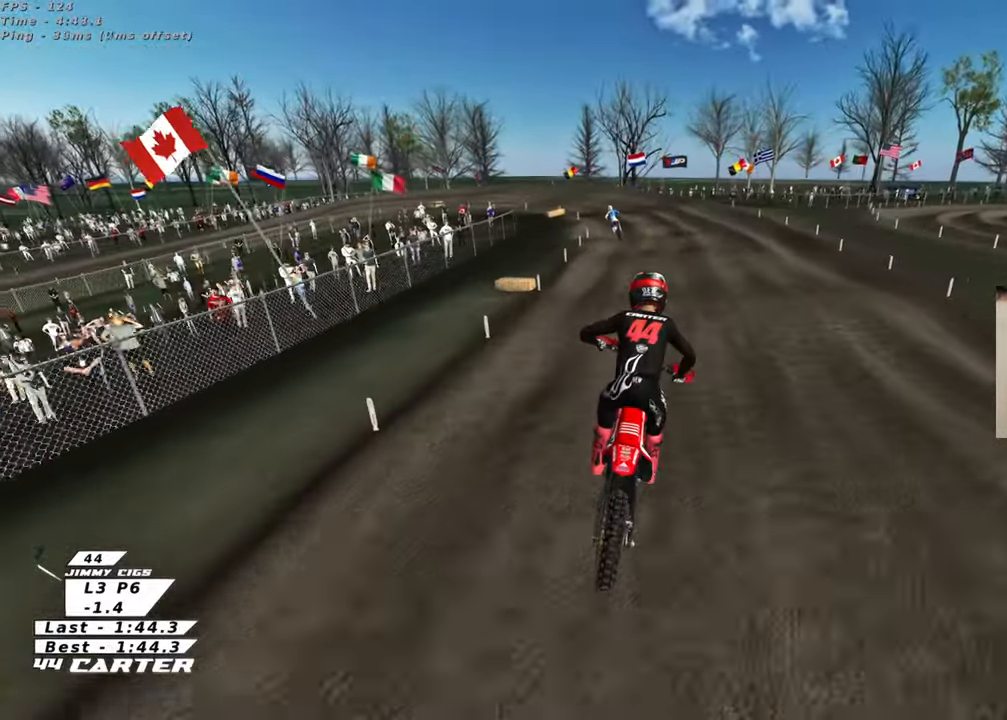
{"buttons": ["R2"], "left_stick": "up-left", "right_stick": "center", "events": [[183, "left_stick", "up-right"], [350, "left_stick", "down"], [367, "A", "down"], [467, "left_stick", "up-left"], [483, "A", "up"]]}
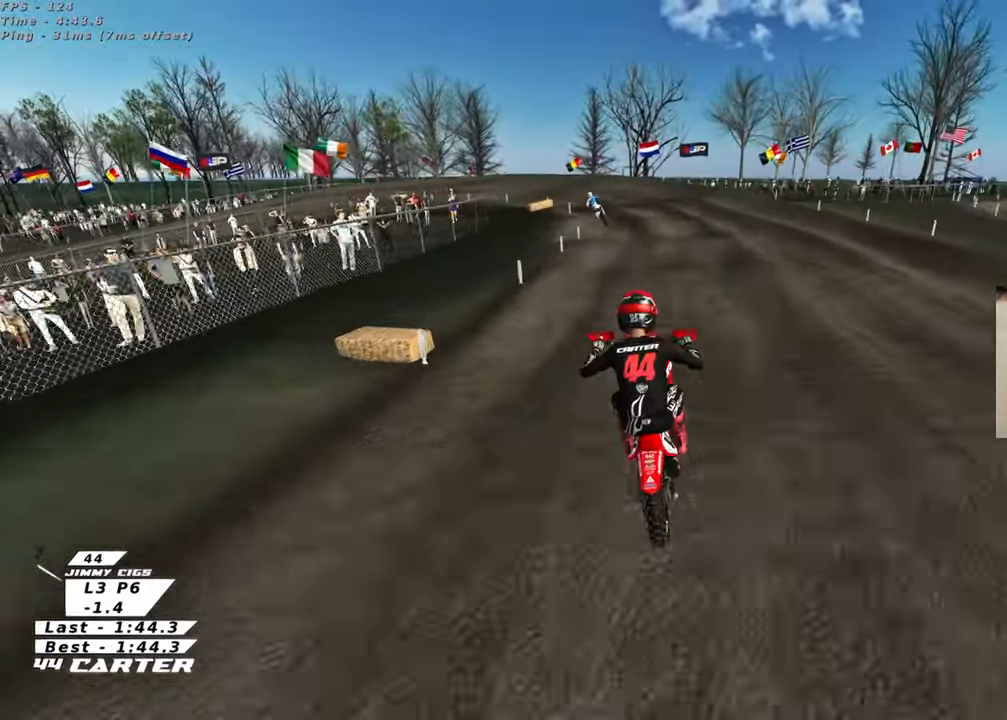
{"buttons": [], "left_stick": "down-left", "right_stick": "center", "events": [[67, "R2", "up"], [67, "left_stick", "up"], [283, "left_stick", "down"], [317, "X", "down"], [383, "X", "up"], [383, "left_stick", "down-left"]]}
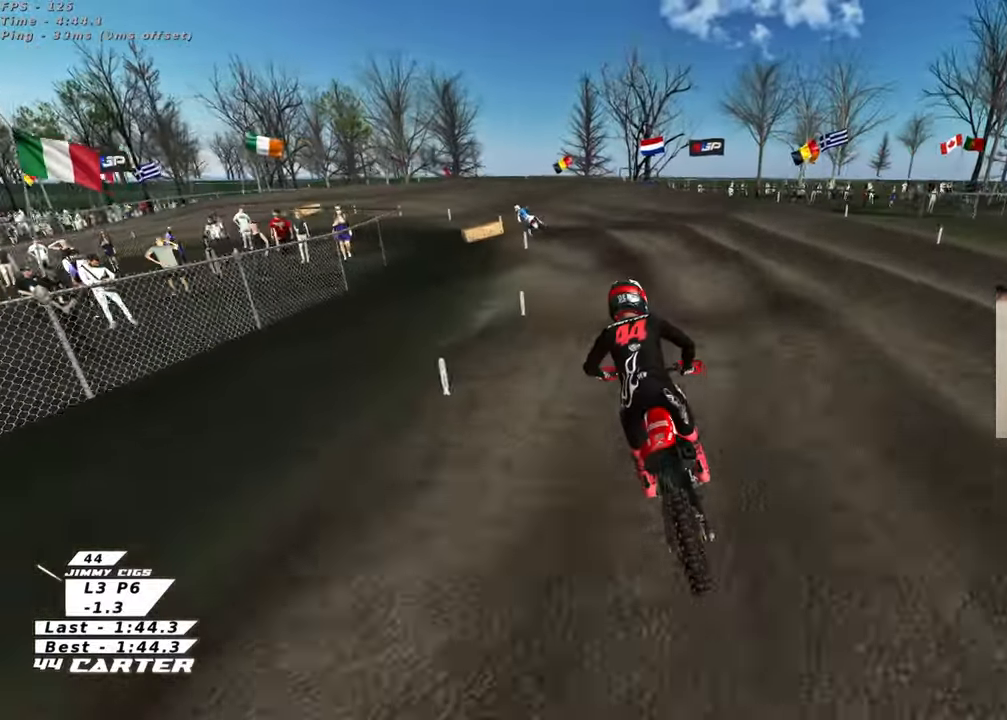
{"buttons": ["R2"], "left_stick": "left", "right_stick": "center", "events": [[267, "X", "down"], [333, "X", "up"], [333, "left_stick", "left"], [417, "R2", "down"]]}
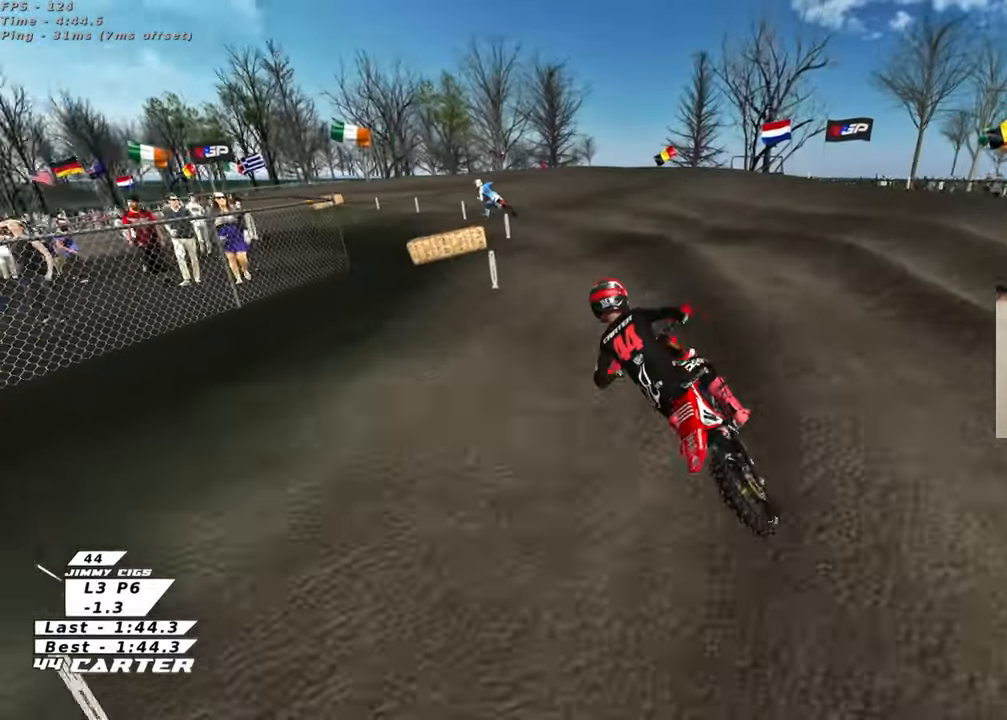
{"buttons": ["R2"], "left_stick": "center", "right_stick": "center", "events": [[33, "left_stick", "center"], [50, "R2", "up"], [283, "left_stick", "left"], [367, "R2", "down"], [400, "left_stick", "center"]]}
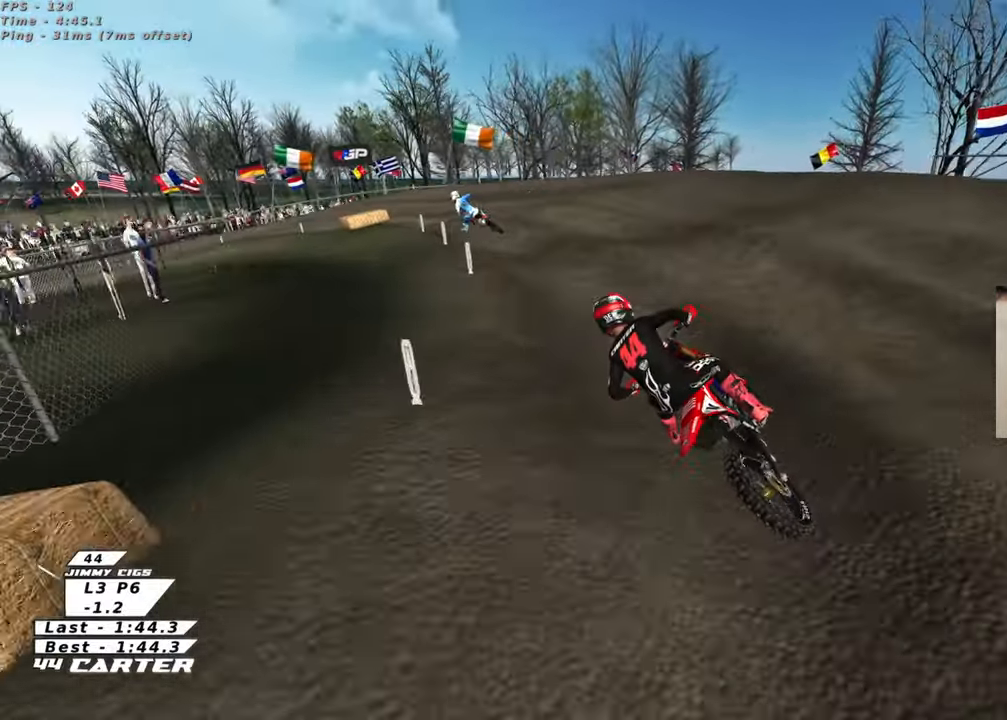
{"buttons": [], "left_stick": "down-left", "right_stick": "center", "events": [[83, "left_stick", "left"], [117, "R2", "up"], [167, "left_stick", "center"], [217, "R2", "down"], [367, "left_stick", "down"], [417, "left_stick", "down-left"], [500, "R2", "up"]]}
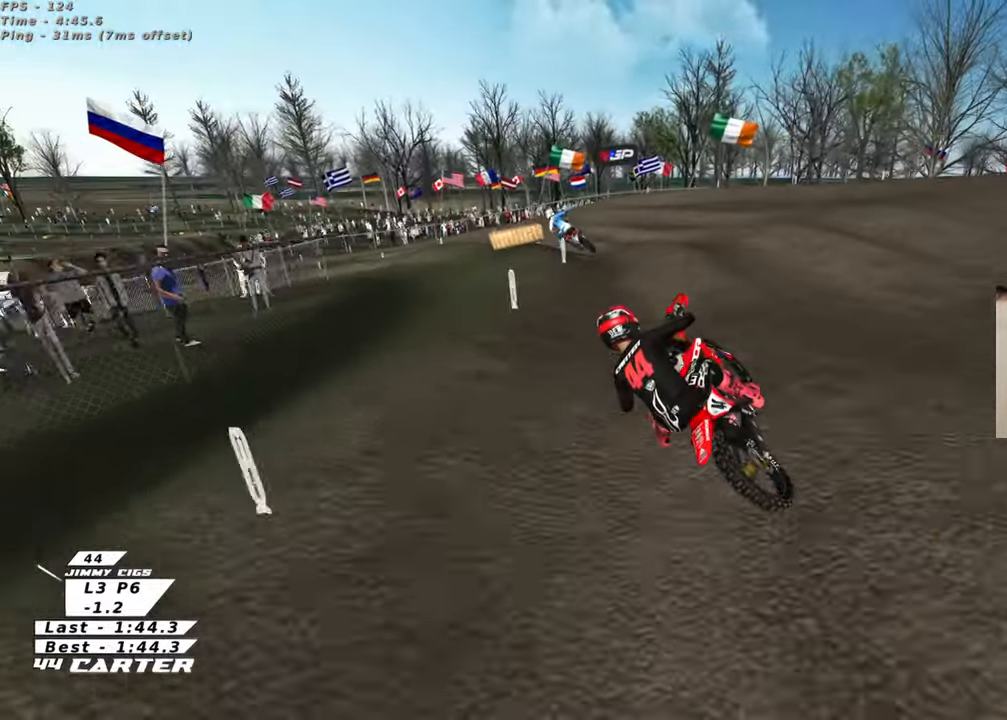
{"buttons": [], "left_stick": "down", "right_stick": "center", "events": [[200, "left_stick", "center"], [283, "R2", "down"], [417, "R2", "up"], [467, "left_stick", "down"]]}
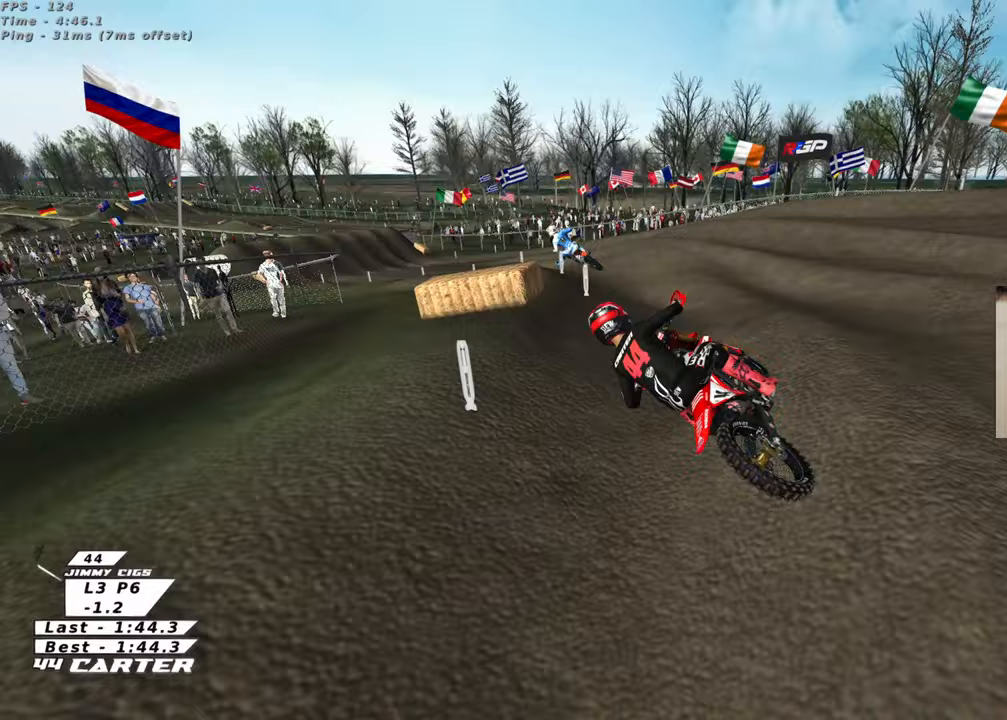
{"buttons": ["A", "R2"], "left_stick": "up", "right_stick": "center", "events": [[100, "R2", "down"], [250, "left_stick", "center"], [417, "A", "down"], [433, "left_stick", "up"]]}
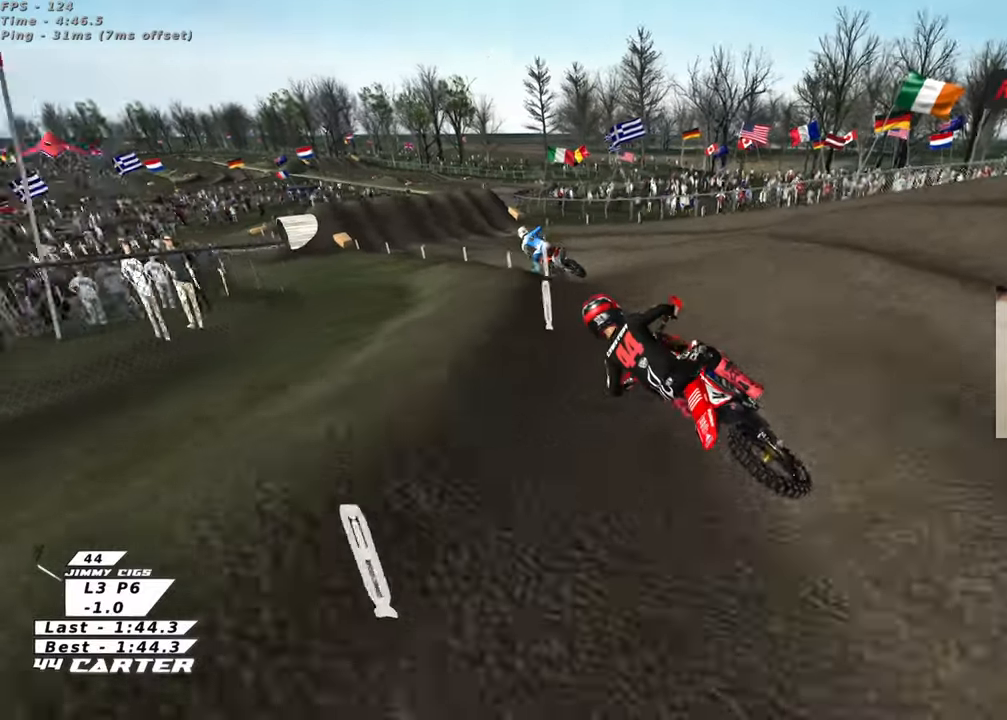
{"buttons": ["R2"], "left_stick": "up", "right_stick": "center", "events": [[67, "A", "up"], [67, "left_stick", "center"], [200, "left_stick", "down"], [283, "A", "down"], [300, "left_stick", "center"], [383, "A", "up"], [383, "left_stick", "right"], [433, "left_stick", "up"]]}
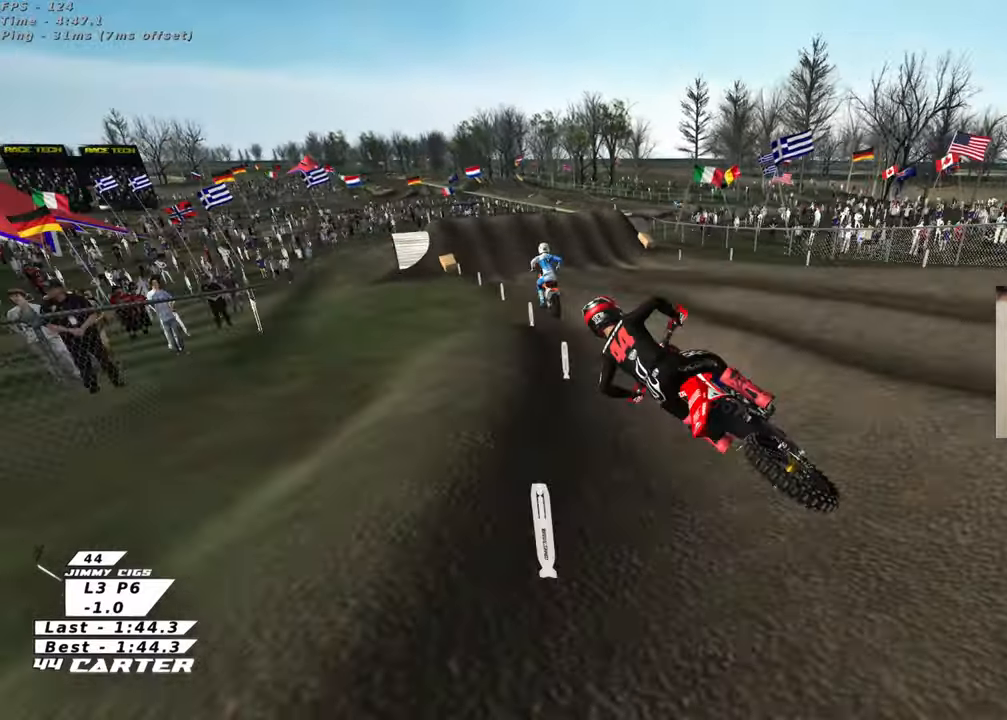
{"buttons": ["R2"], "left_stick": "up-right", "right_stick": "center", "events": [[350, "A", "down"], [367, "left_stick", "down-right"], [483, "A", "up"], [500, "left_stick", "up-right"]]}
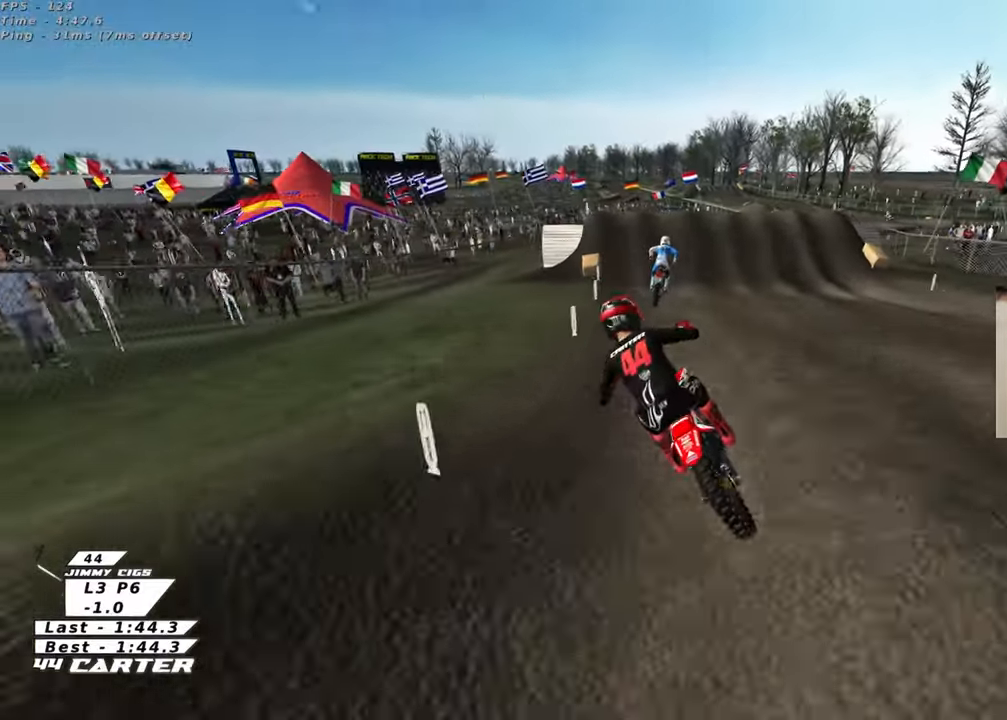
{"buttons": ["X"], "left_stick": "down", "right_stick": "center", "events": [[133, "R2", "up"], [150, "X", "down"], [167, "left_stick", "right"], [217, "left_stick", "down-right"], [233, "X", "up"], [317, "X", "down"], [400, "X", "up"], [483, "X", "down"], [483, "left_stick", "down"]]}
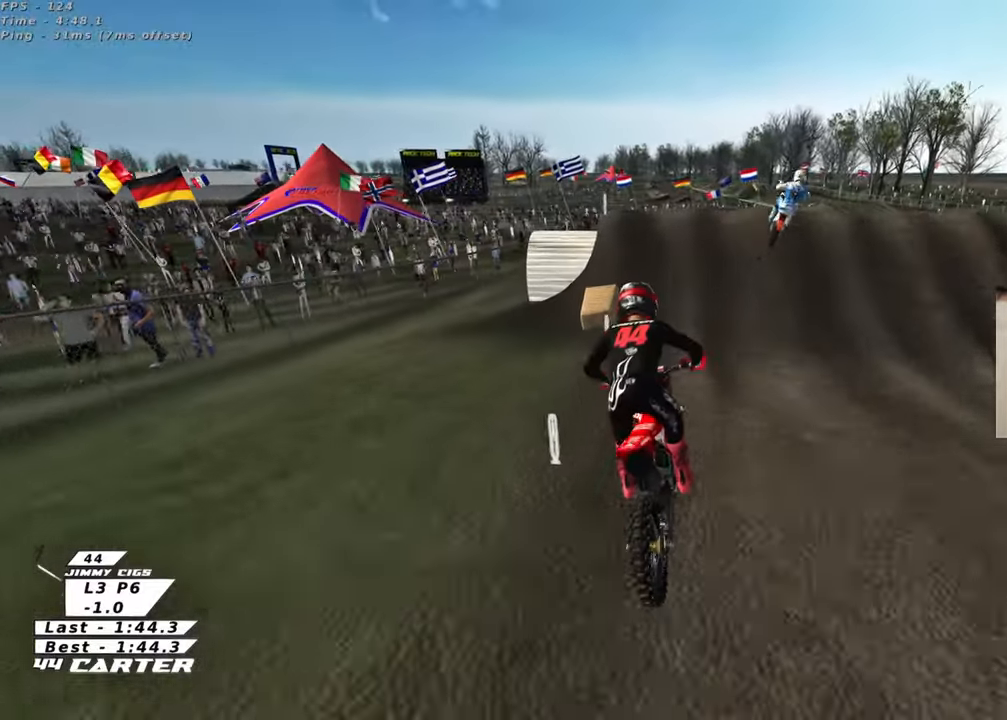
{"buttons": [], "left_stick": "right", "right_stick": "center", "events": [[50, "X", "up"], [150, "X", "down"], [167, "left_stick", "right"], [217, "L1", "down"], [233, "X", "up"], [283, "L2", "down"], [283, "left_stick", "center"], [367, "L2", "up"], [367, "left_stick", "right"], [383, "L1", "up"]]}
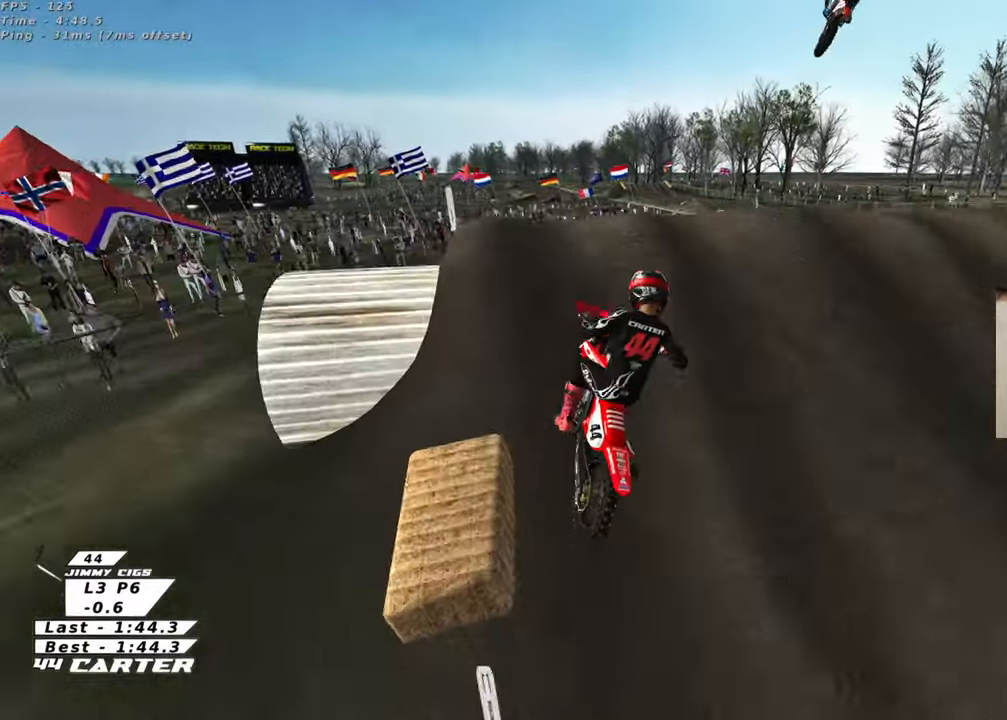
{"buttons": ["R2"], "left_stick": "up", "right_stick": "center", "events": [[100, "left_stick", "left"], [367, "R2", "down"], [483, "left_stick", "up"]]}
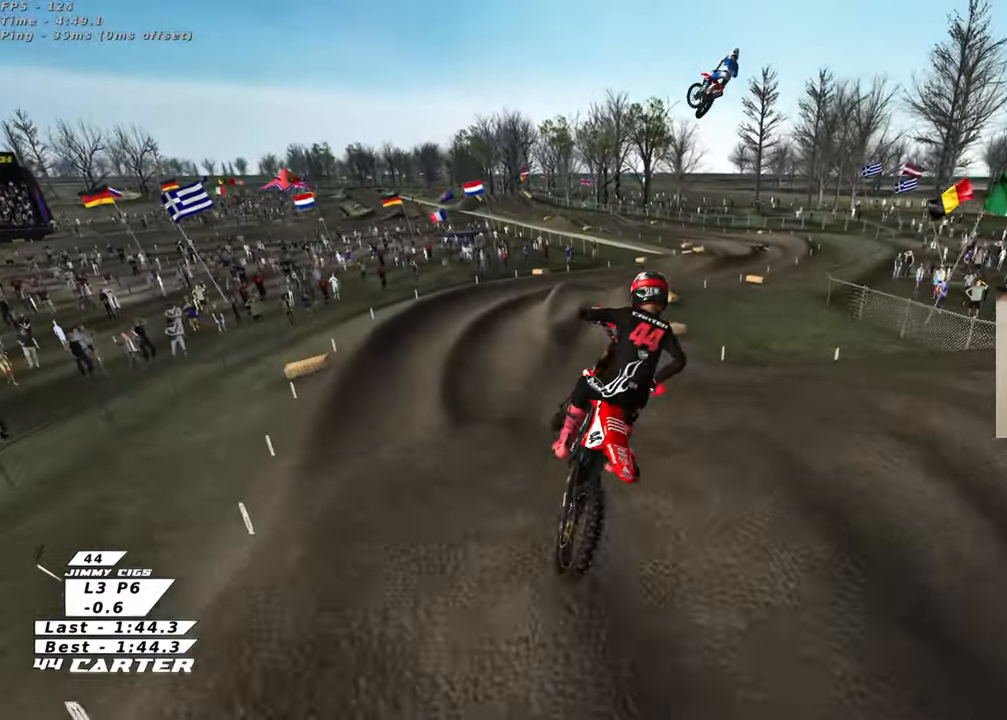
{"buttons": ["R2"], "left_stick": "up-left", "right_stick": "center", "events": [[183, "A", "down"], [267, "A", "up"], [350, "A", "down"], [450, "left_stick", "up-left"], [467, "A", "up"]]}
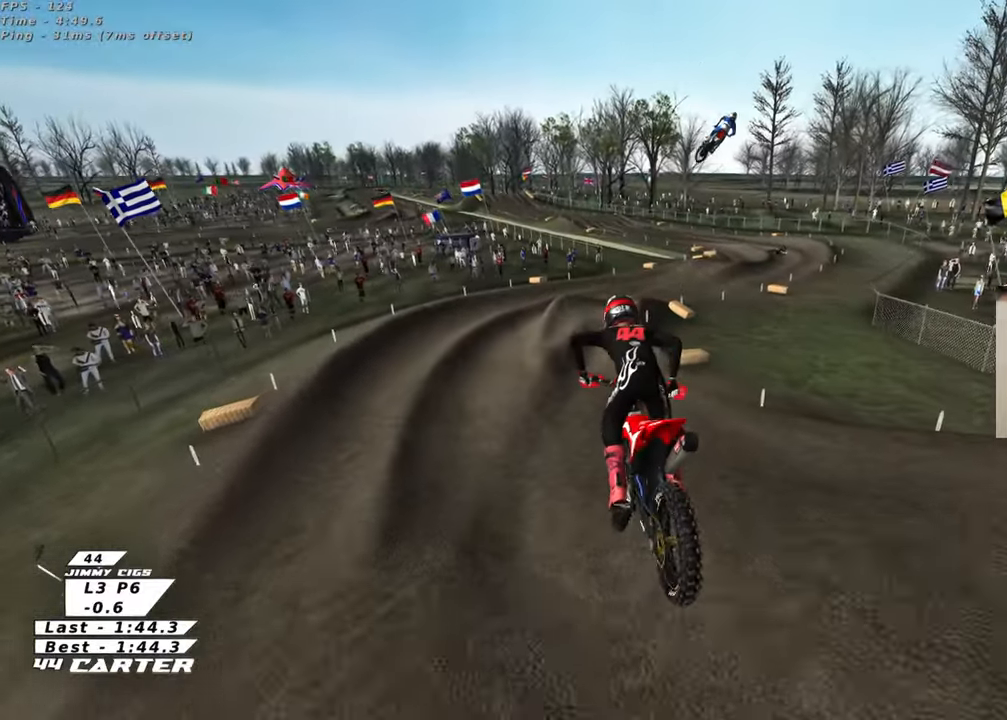
{"buttons": ["X"], "left_stick": "up-left", "right_stick": "center", "events": [[167, "R2", "up"], [233, "X", "down"], [333, "X", "up"], [433, "X", "down"]]}
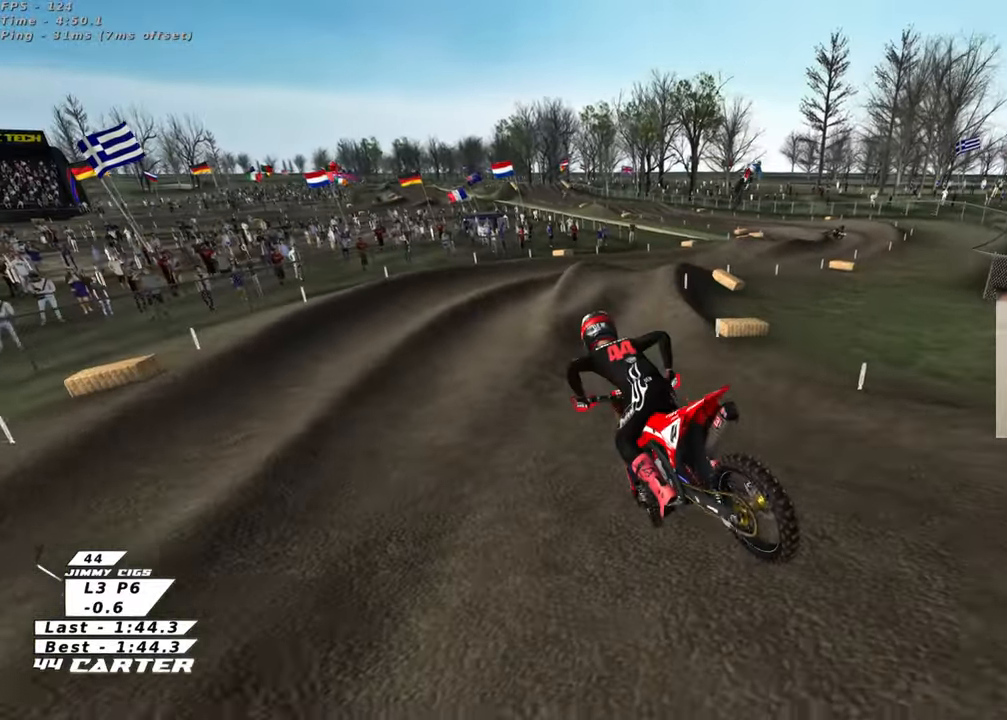
{"buttons": ["R2"], "left_stick": "up-right", "right_stick": "center", "events": [[17, "X", "up"], [83, "R2", "down"], [83, "left_stick", "up-right"], [100, "X", "down"], [200, "X", "up"]]}
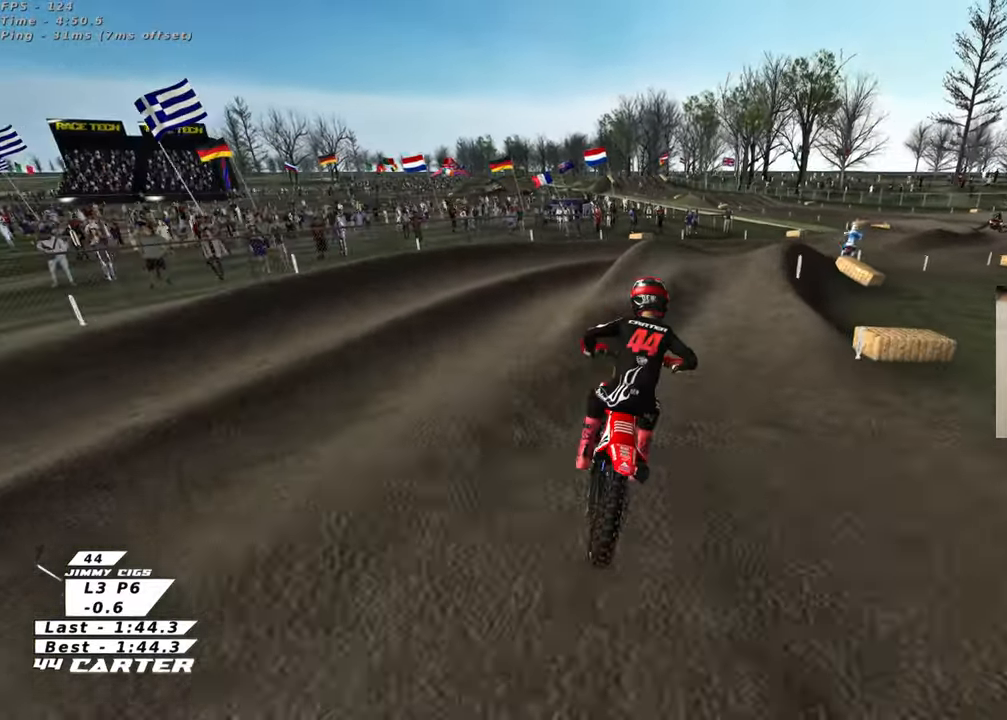
{"buttons": ["R2"], "left_stick": "down-left", "right_stick": "center", "events": [[217, "left_stick", "up"], [250, "A", "down"], [383, "A", "up"], [483, "left_stick", "down-left"]]}
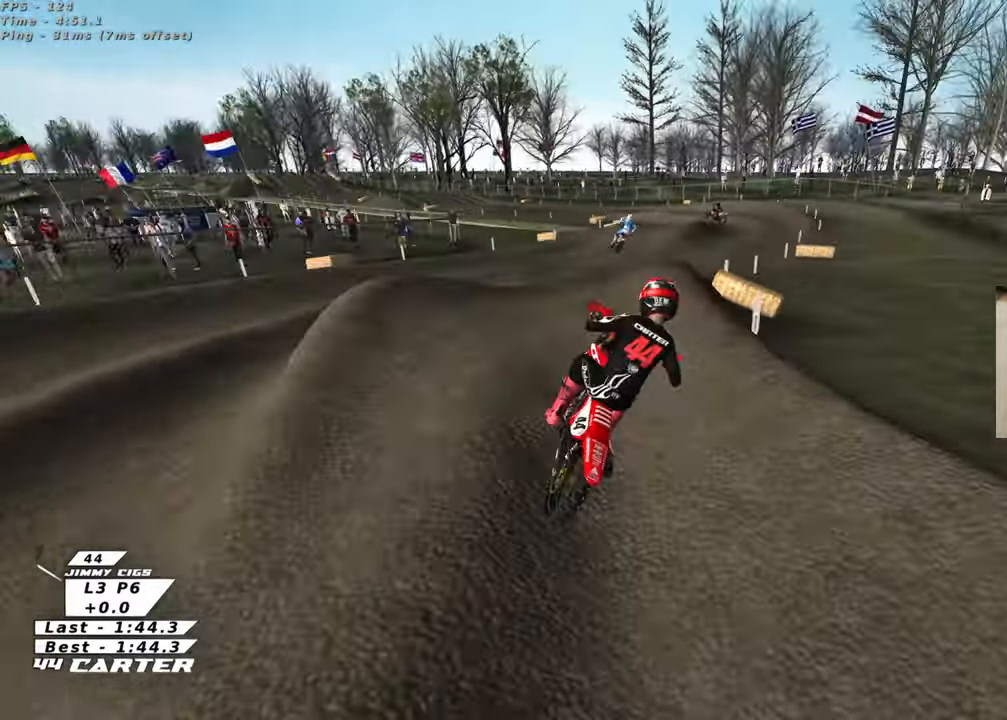
{"buttons": [], "left_stick": "right", "right_stick": "center", "events": [[83, "A", "down"], [133, "left_stick", "up-right"], [183, "A", "up"], [200, "R2", "up"], [467, "left_stick", "right"]]}
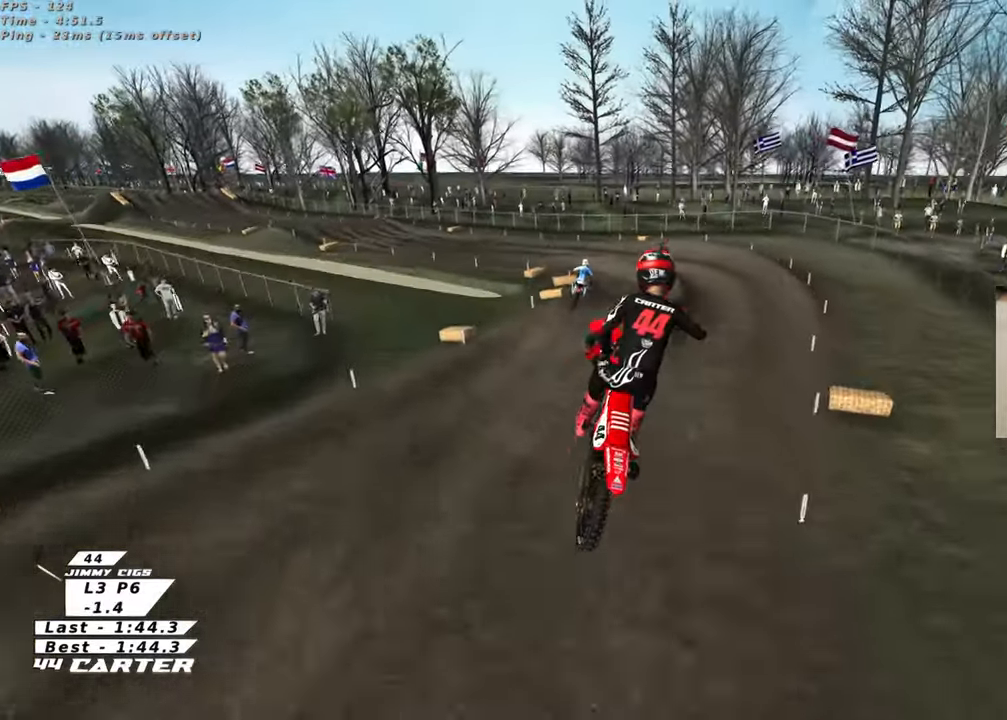
{"buttons": [], "left_stick": "down-left", "right_stick": "center", "events": [[67, "L1", "down"], [67, "left_stick", "down-right"], [133, "X", "down"], [233, "X", "up"], [300, "left_stick", "down"], [367, "L1", "up"], [417, "left_stick", "down-left"]]}
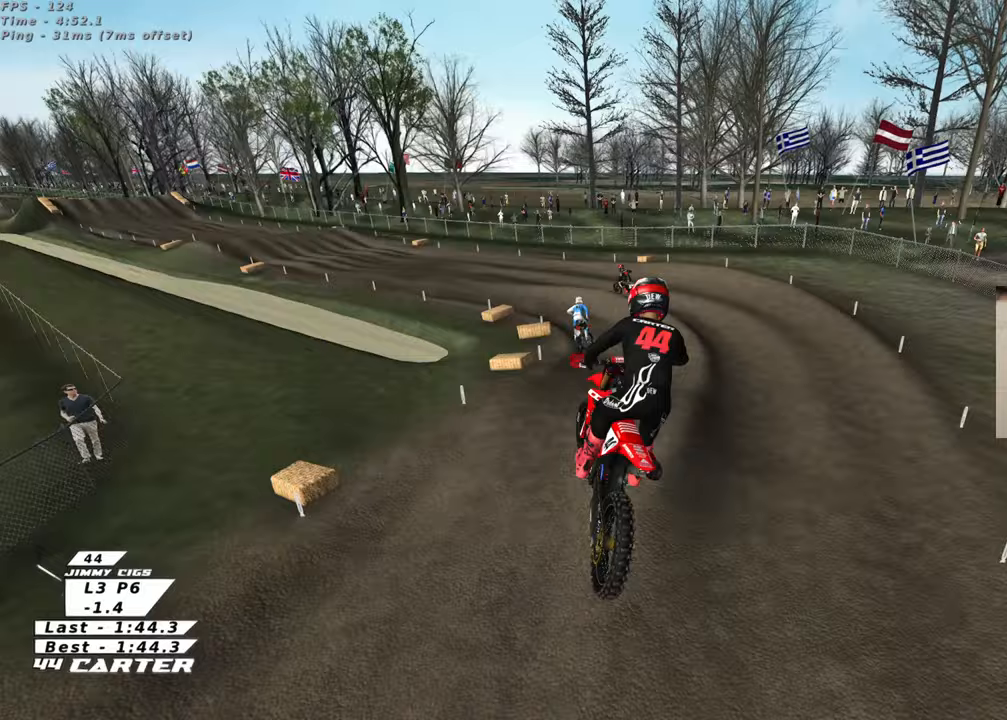
{"buttons": ["R2", "R3"], "left_stick": "up", "right_stick": "down-left", "events": [[17, "right_stick", "down"], [50, "left_stick", "left"], [150, "R2", "down"], [183, "R3", "down"], [183, "left_stick", "up-left"], [367, "left_stick", "up"], [367, "right_stick", "down-left"]]}
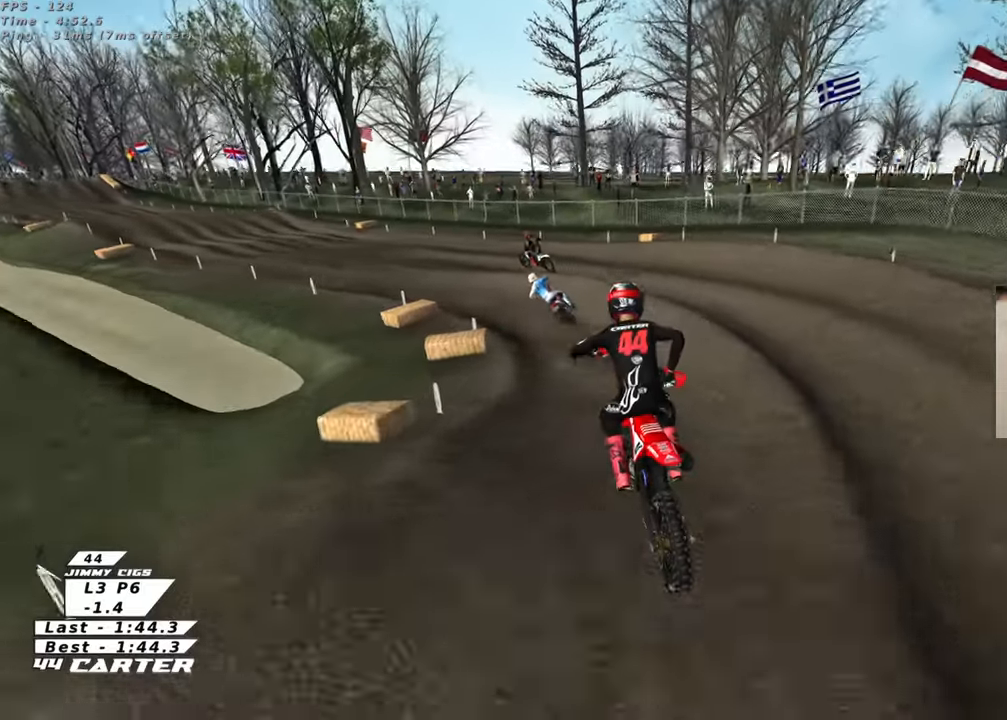
{"buttons": ["R2", "R3"], "left_stick": "up-left", "right_stick": "down-left", "events": [[117, "left_stick", "up-left"], [167, "L2", "down"], [200, "R2", "up"], [367, "R2", "down"], [483, "L2", "up"]]}
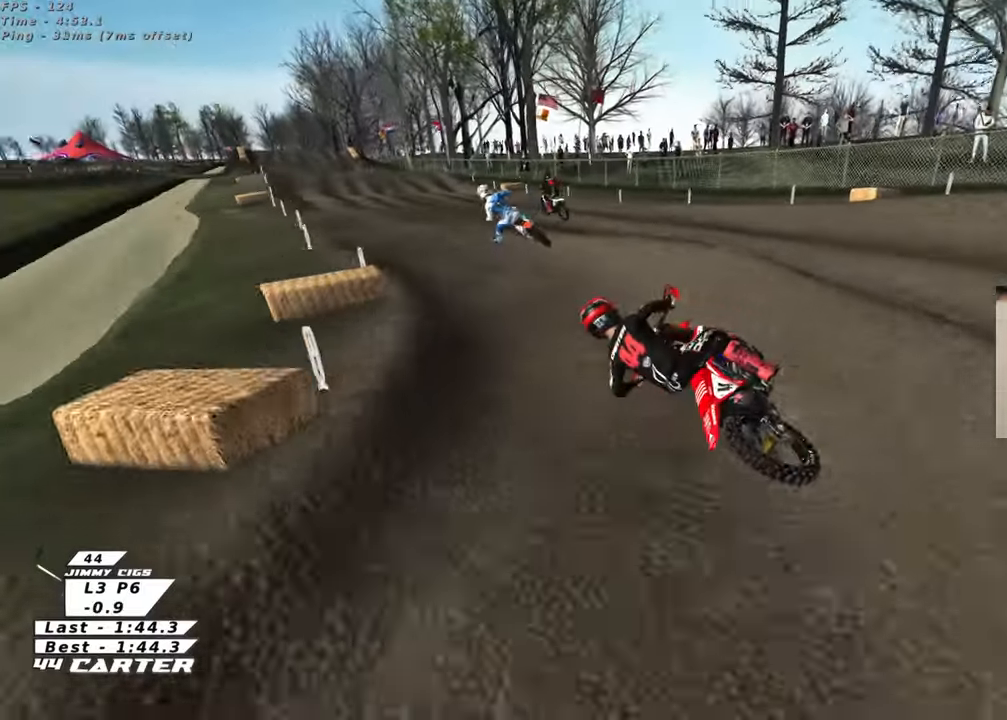
{"buttons": ["R2"], "left_stick": "down-right", "right_stick": "down", "events": [[117, "R3", "up"], [117, "left_stick", "right"], [133, "right_stick", "down"], [250, "A", "down"], [283, "left_stick", "down-right"], [400, "A", "up"]]}
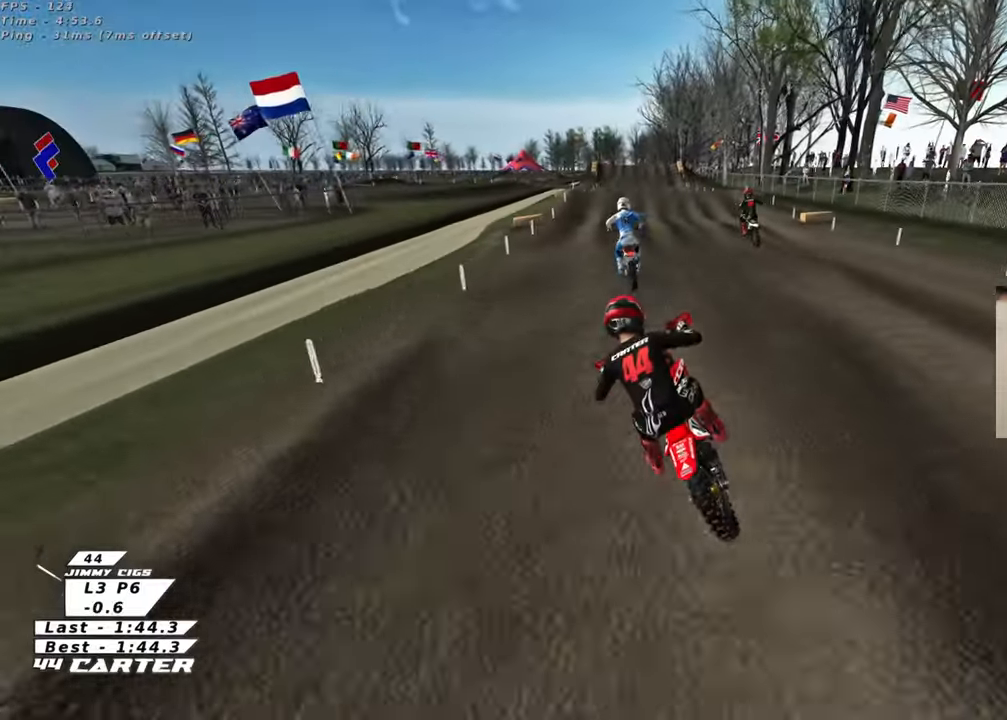
{"buttons": ["R2"], "left_stick": "up", "right_stick": "down", "events": [[33, "left_stick", "up-right"], [400, "left_stick", "up"]]}
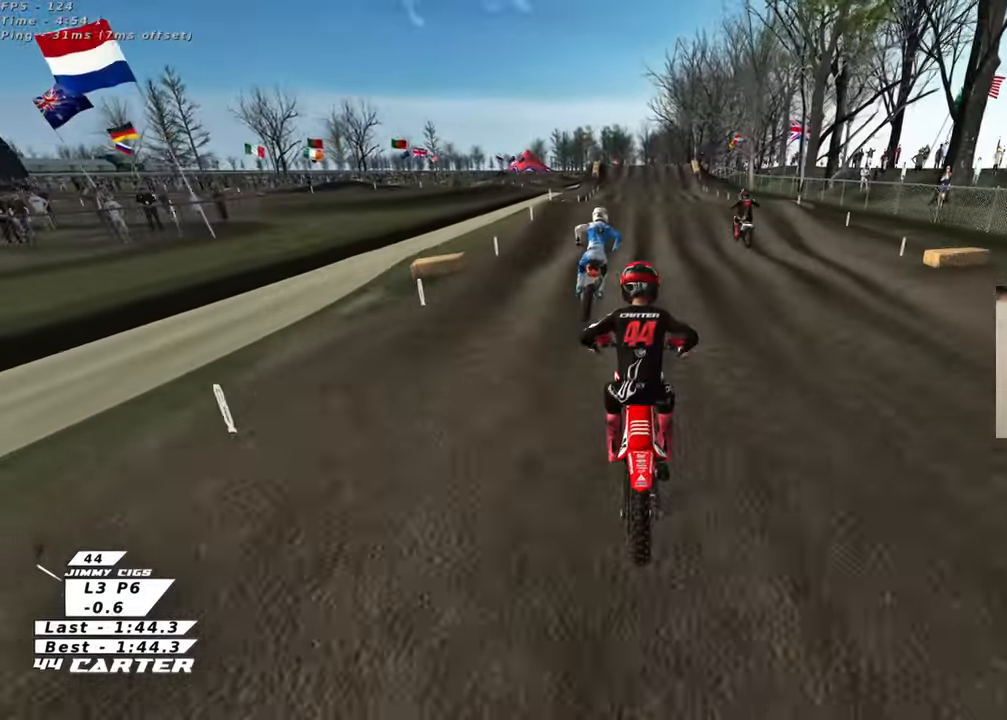
{"buttons": ["R2"], "left_stick": "up", "right_stick": "down", "events": [[183, "left_stick", "up-right"], [300, "left_stick", "up"]]}
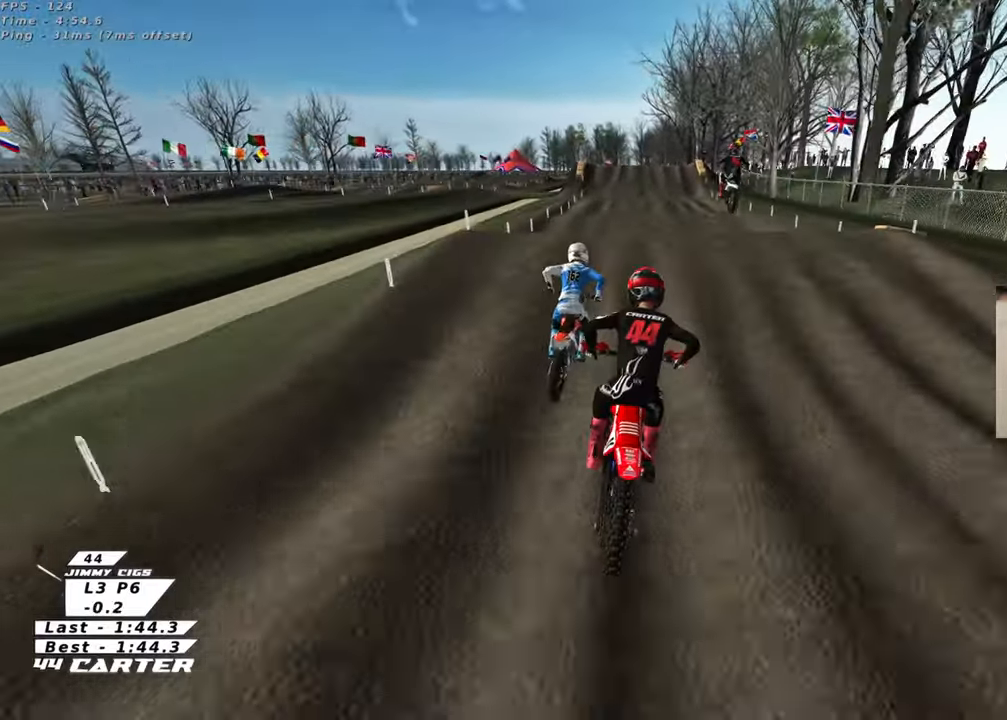
{"buttons": [], "left_stick": "down-right", "right_stick": "down", "events": [[67, "A", "down"], [167, "left_stick", "center"], [200, "A", "up"], [233, "left_stick", "down"], [283, "A", "down"], [417, "A", "up"], [467, "R2", "up"], [467, "left_stick", "down-right"]]}
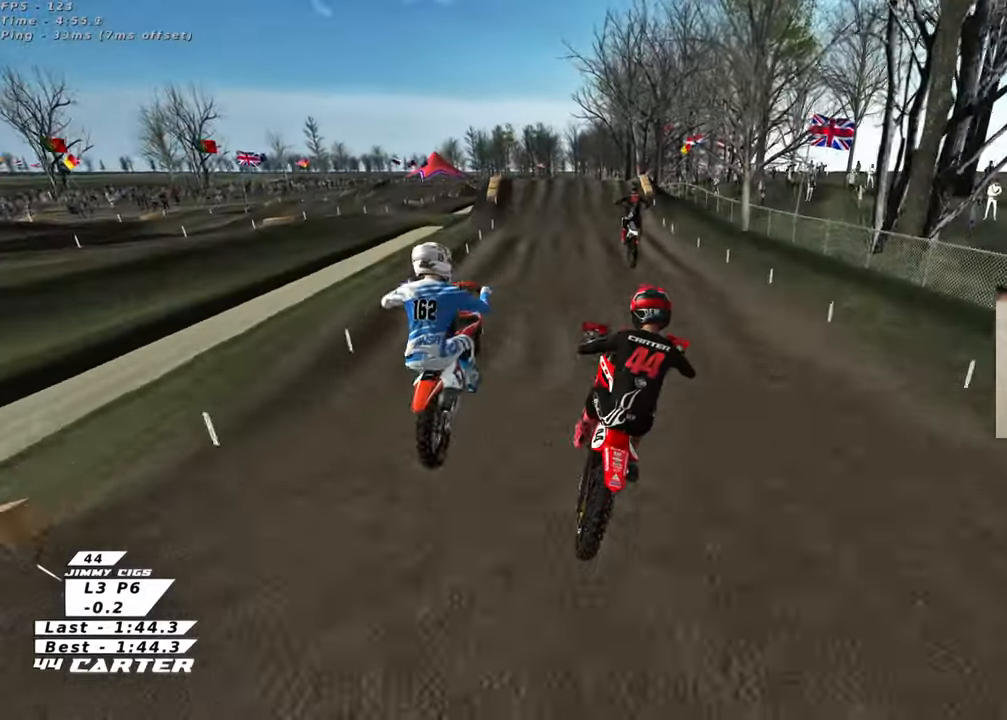
{"buttons": ["R2", "R3"], "left_stick": "left", "right_stick": "down-left", "events": [[200, "left_stick", "down-left"], [200, "right_stick", "center"], [250, "right_stick", "down-left"], [267, "R2", "down"], [267, "R3", "down"], [283, "left_stick", "left"]]}